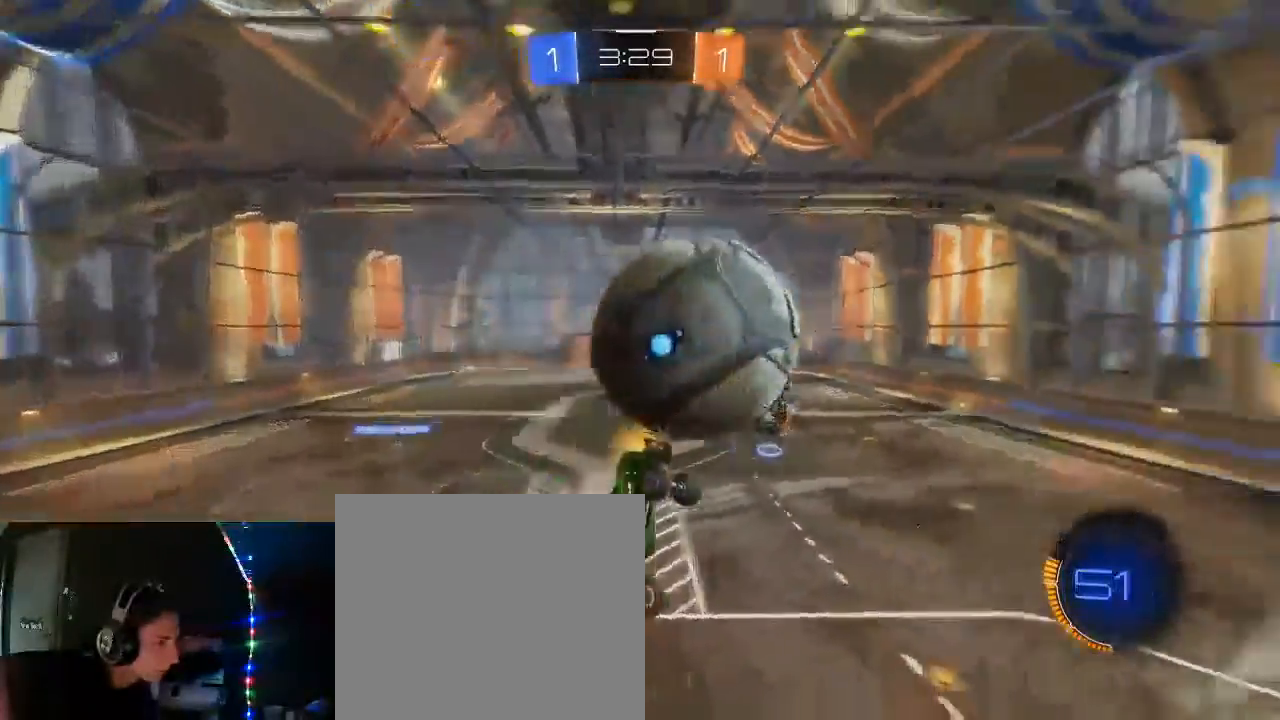
Gameplay with a controller (Xbox layout); each line is a JSON object with the inputs held at the frame after it (dt_ms = milliseconds from this image to that frame). "events" lists button and stick changes between this image and that frame as [ms after this image, input, new state], when the widget could be followed in between.
{"dt_ms": 500, "buttons": ["L1", "R2"], "left_stick": "right", "right_stick": "center", "events": [[167, "B", "up"], [167, "left_stick", "up-right"], [333, "left_stick", "right"]]}
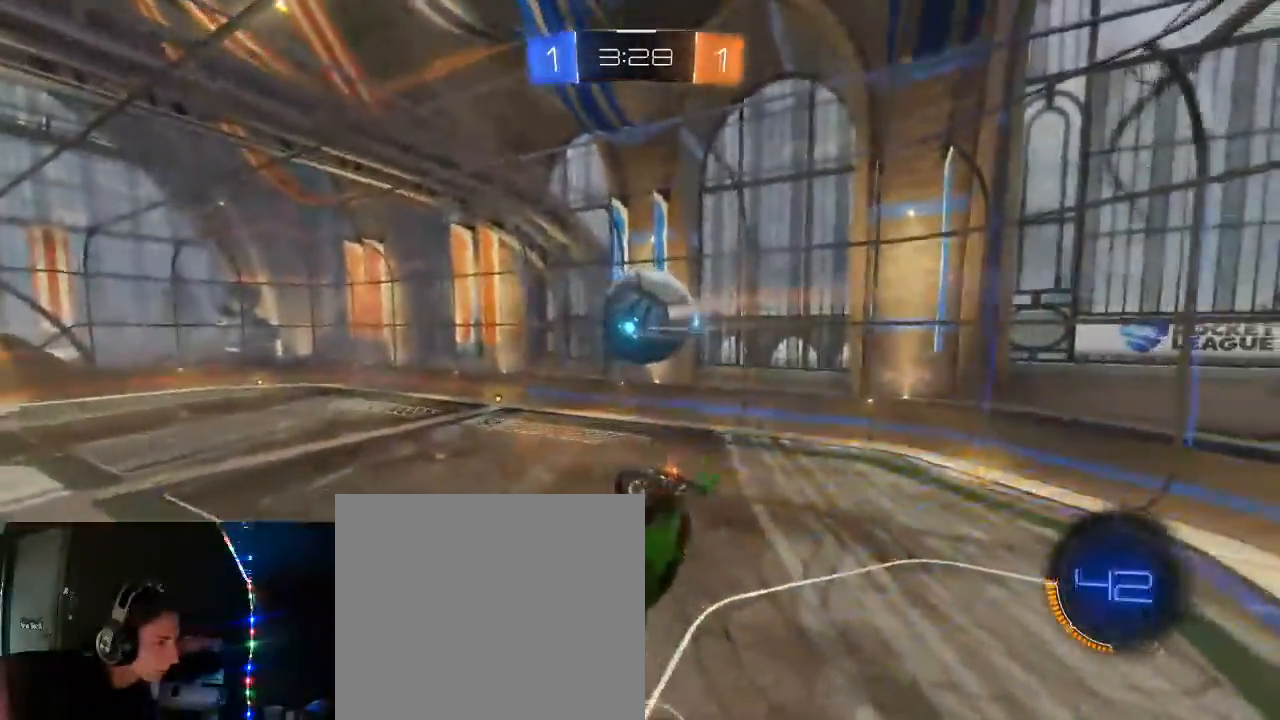
{"dt_ms": 1000, "buttons": ["B", "R2"], "left_stick": "center", "right_stick": "center"}
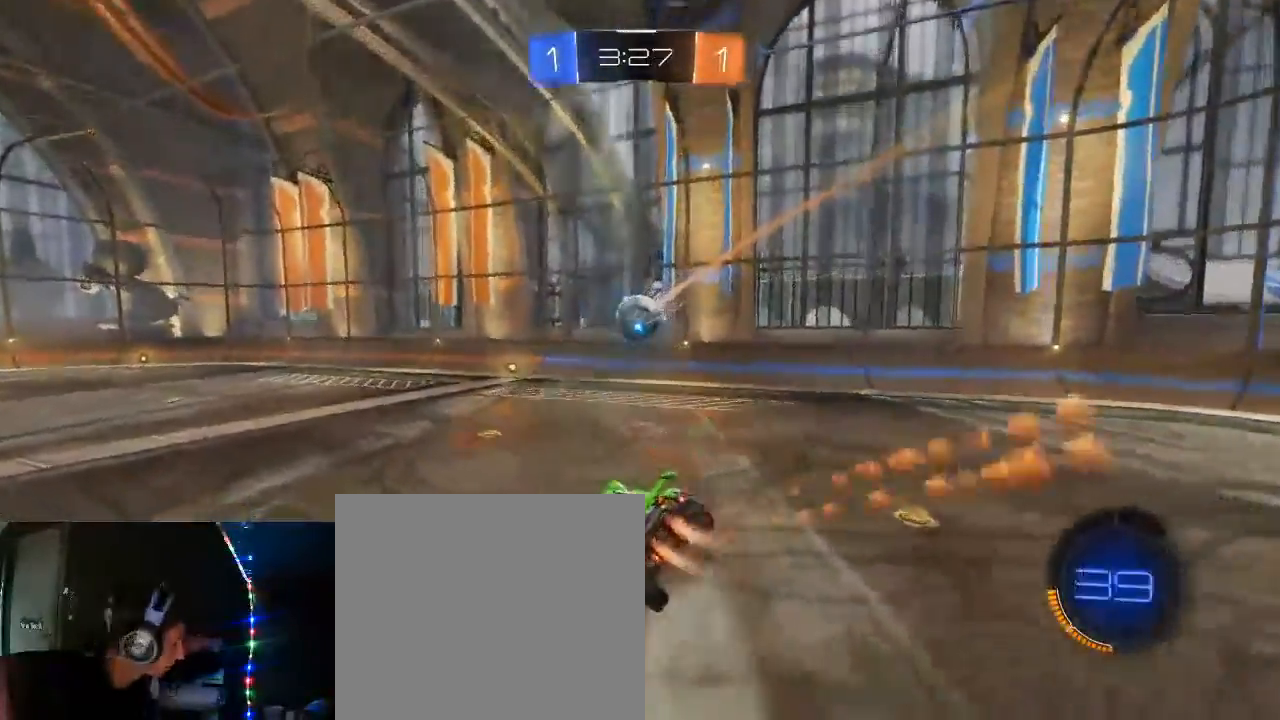
{"dt_ms": 500, "buttons": ["B", "R2"], "left_stick": "center", "right_stick": "center", "events": []}
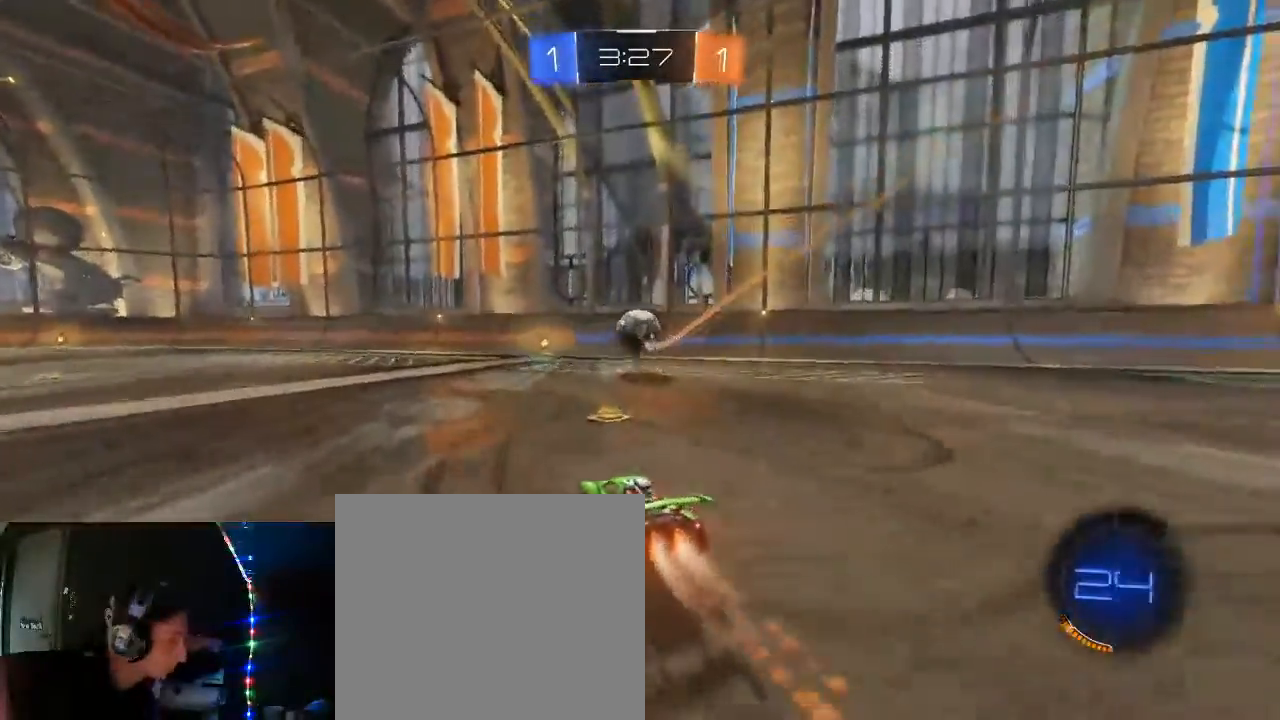
{"dt_ms": 500, "buttons": ["R2"], "left_stick": "left", "right_stick": "center", "events": [[100, "left_stick", "right"], [333, "left_stick", "center"], [383, "B", "up"], [500, "left_stick", "left"]]}
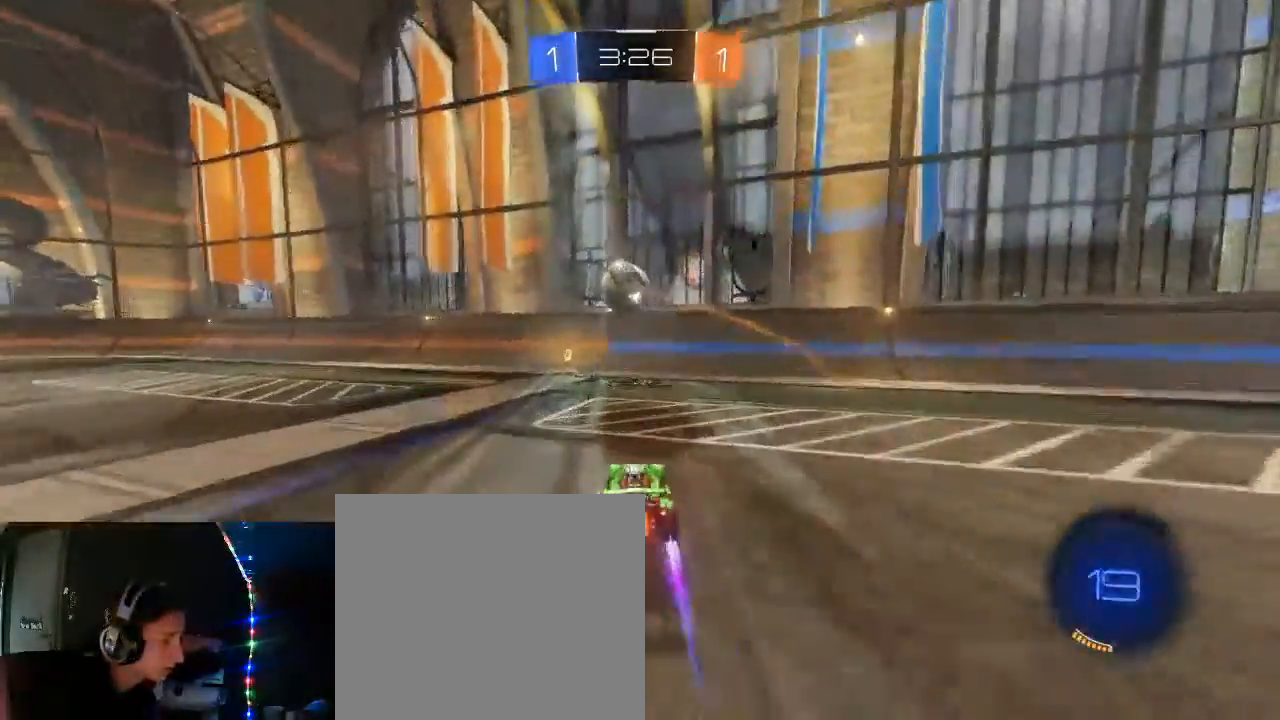
{"dt_ms": 500, "buttons": ["L2"], "left_stick": "left", "right_stick": "center", "events": [[267, "left_stick", "center"], [350, "L2", "down"], [383, "R2", "up"], [417, "left_stick", "left"]]}
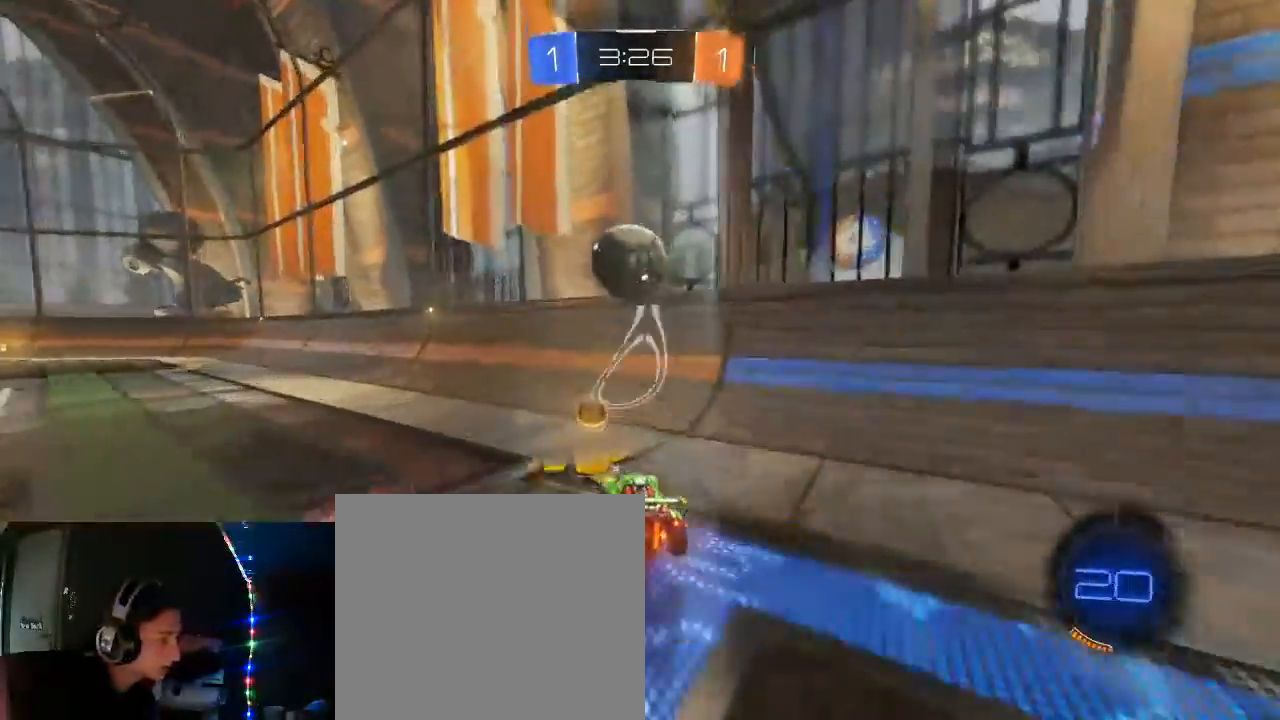
{"dt_ms": 500, "buttons": ["R2"], "left_stick": "left", "right_stick": "center"}
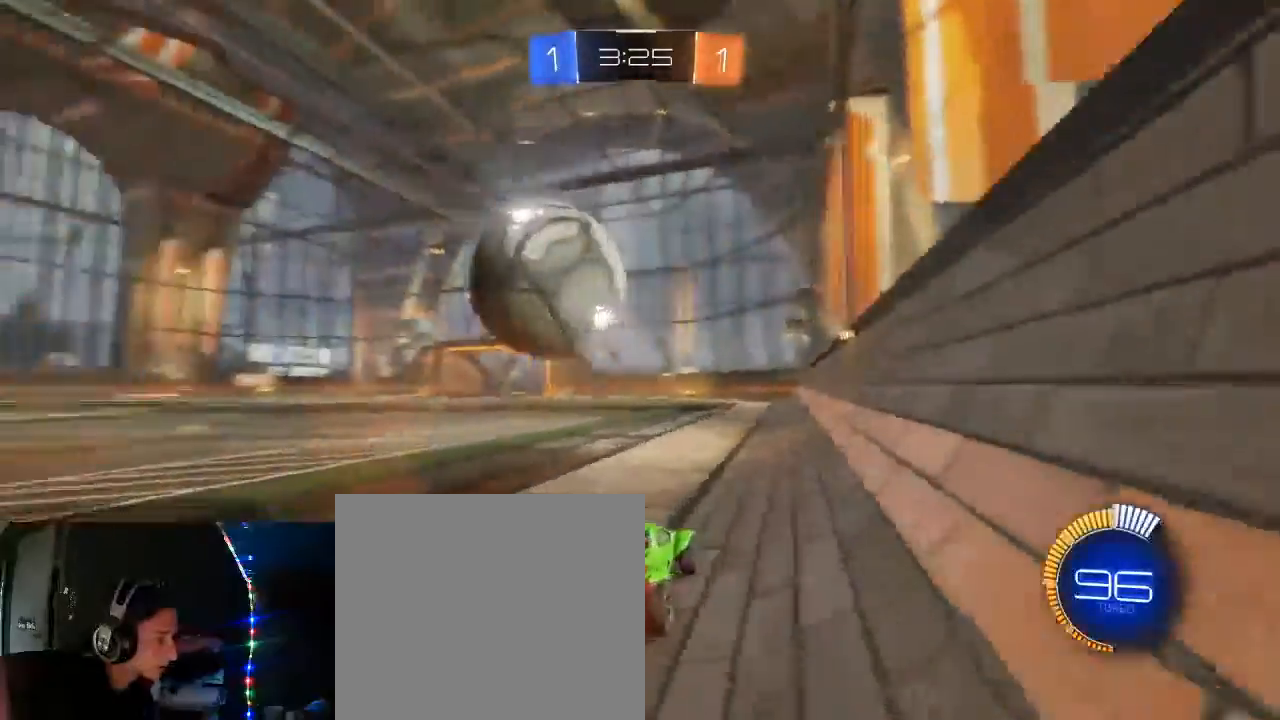
{"dt_ms": 500, "buttons": ["L2"], "left_stick": "center", "right_stick": "center", "events": [[17, "R2", "up"], [217, "R2", "down"], [317, "L2", "down"], [400, "R2", "up"], [400, "left_stick", "center"]]}
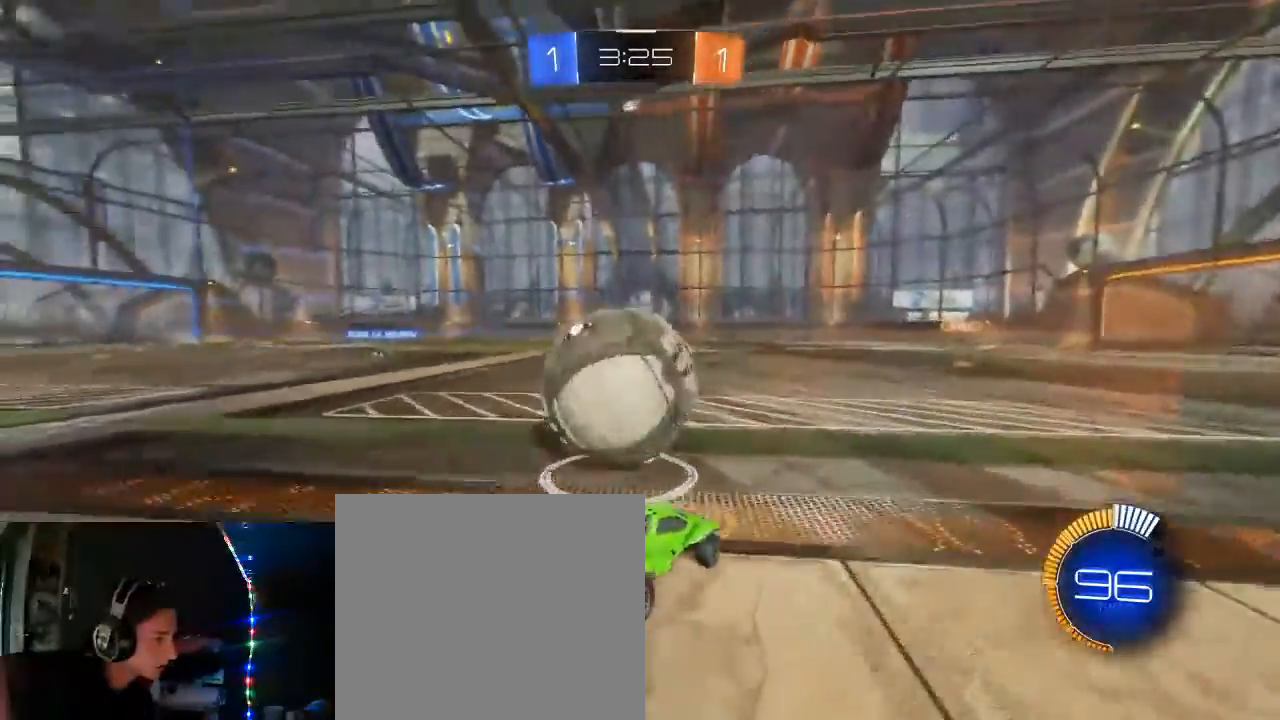
{"dt_ms": 500, "buttons": ["R2"], "left_stick": "center", "right_stick": "center", "events": [[167, "L2", "up"], [167, "R2", "down"], [250, "B", "down"], [250, "L2", "down"], [300, "L2", "up"], [350, "B", "up"]]}
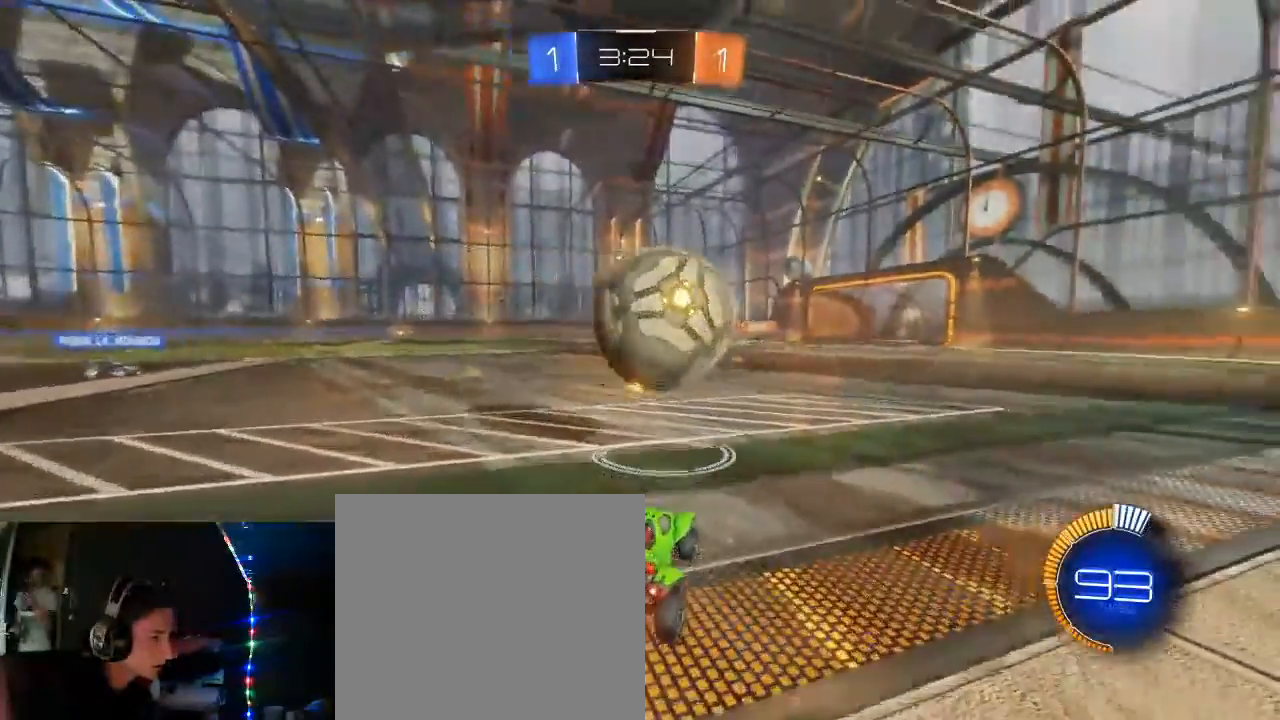
{"dt_ms": 500, "buttons": ["B", "R2"], "left_stick": "center", "right_stick": "center", "events": [[50, "left_stick", "up-right"], [117, "left_stick", "center"], [267, "B", "down"]]}
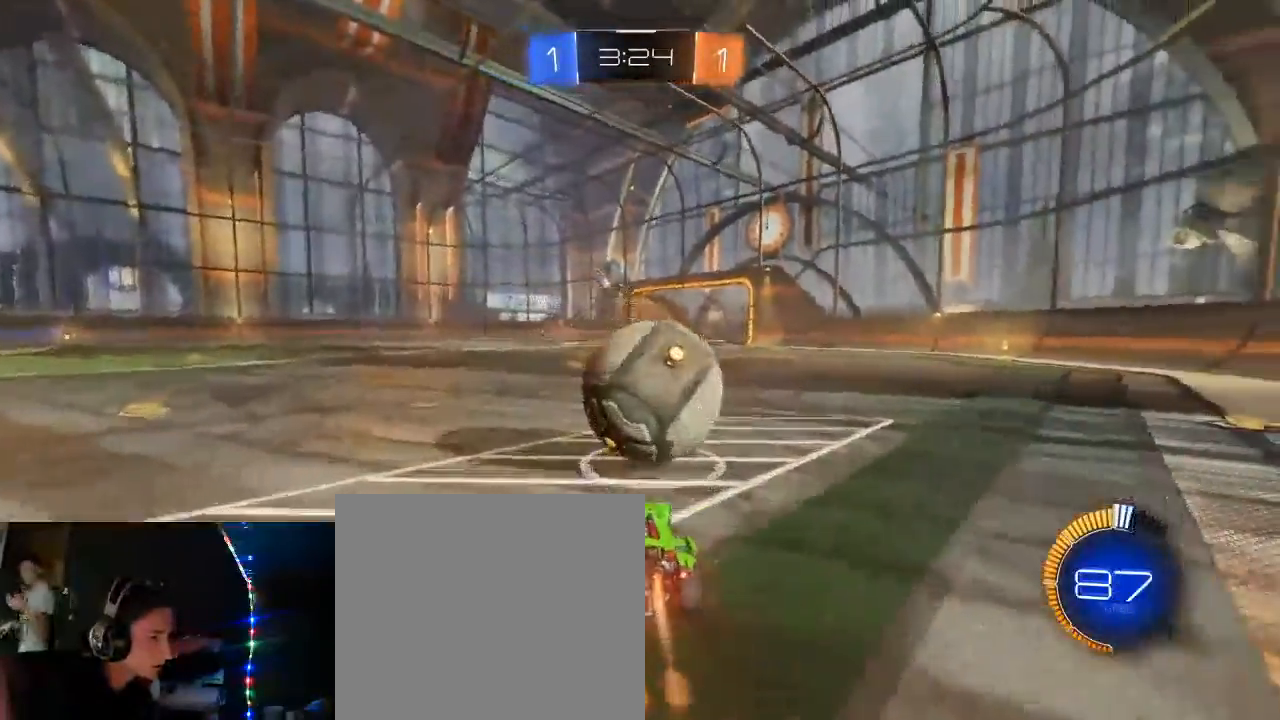
{"dt_ms": 500, "buttons": ["L2", "R2"], "left_stick": "center", "right_stick": "center", "events": [[200, "left_stick", "right"], [317, "left_stick", "center"], [450, "B", "up"], [483, "L2", "down"]]}
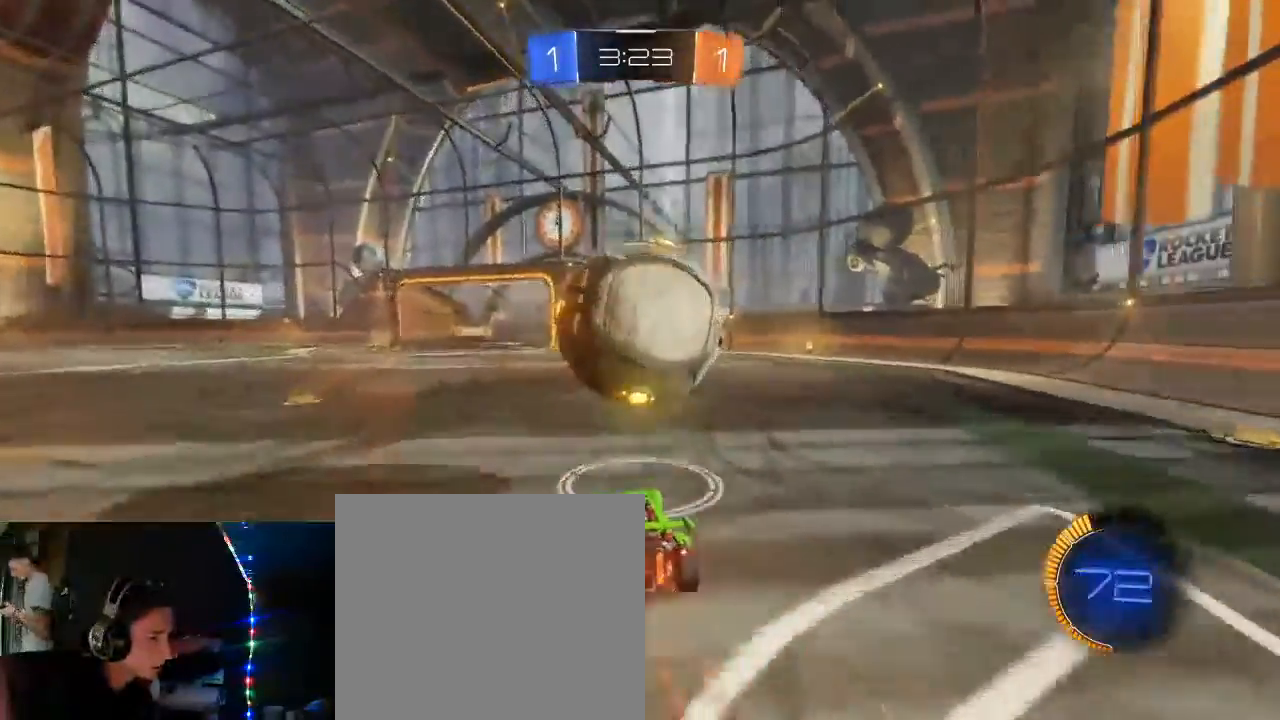
{"dt_ms": 500, "buttons": ["B", "R2"], "left_stick": "center", "right_stick": "center", "events": [[33, "B", "down"], [33, "L2", "up"], [150, "A", "down"], [167, "left_stick", "down"], [300, "A", "up"], [383, "left_stick", "center"]]}
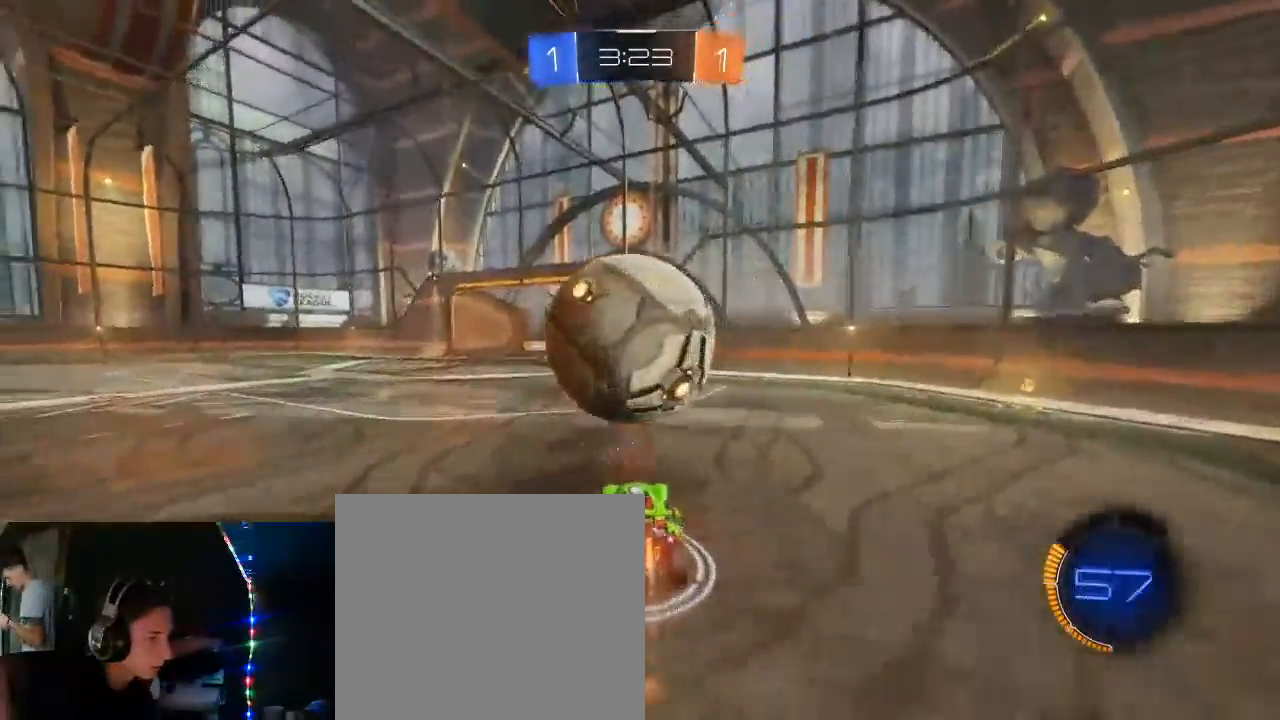
{"dt_ms": 500, "buttons": ["B", "R2"], "left_stick": "down", "right_stick": "center"}
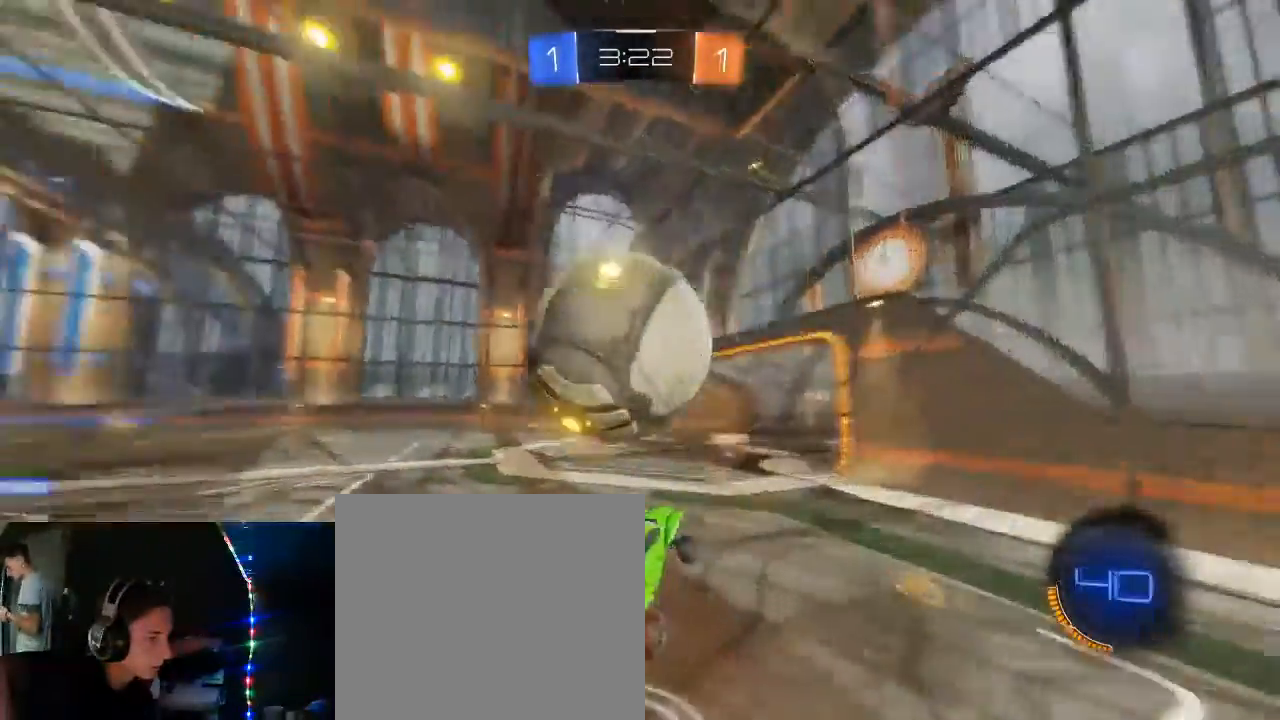
{"dt_ms": 500, "buttons": ["B", "L1", "R2"], "left_stick": "down-left", "right_stick": "center", "events": [[200, "L1", "down"], [383, "left_stick", "down-left"]]}
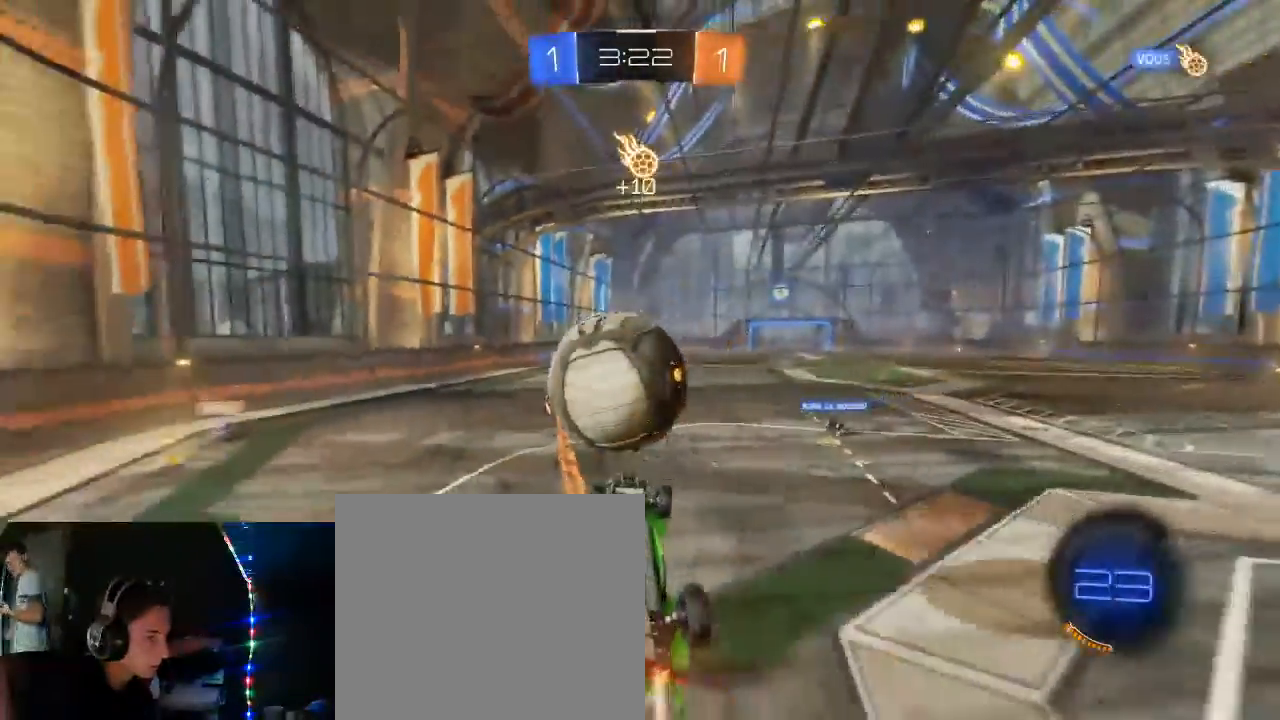
{"dt_ms": 500, "buttons": ["R2"], "left_stick": "center", "right_stick": "center", "events": [[17, "left_stick", "left"], [83, "B", "up"], [317, "L1", "up"], [367, "left_stick", "center"]]}
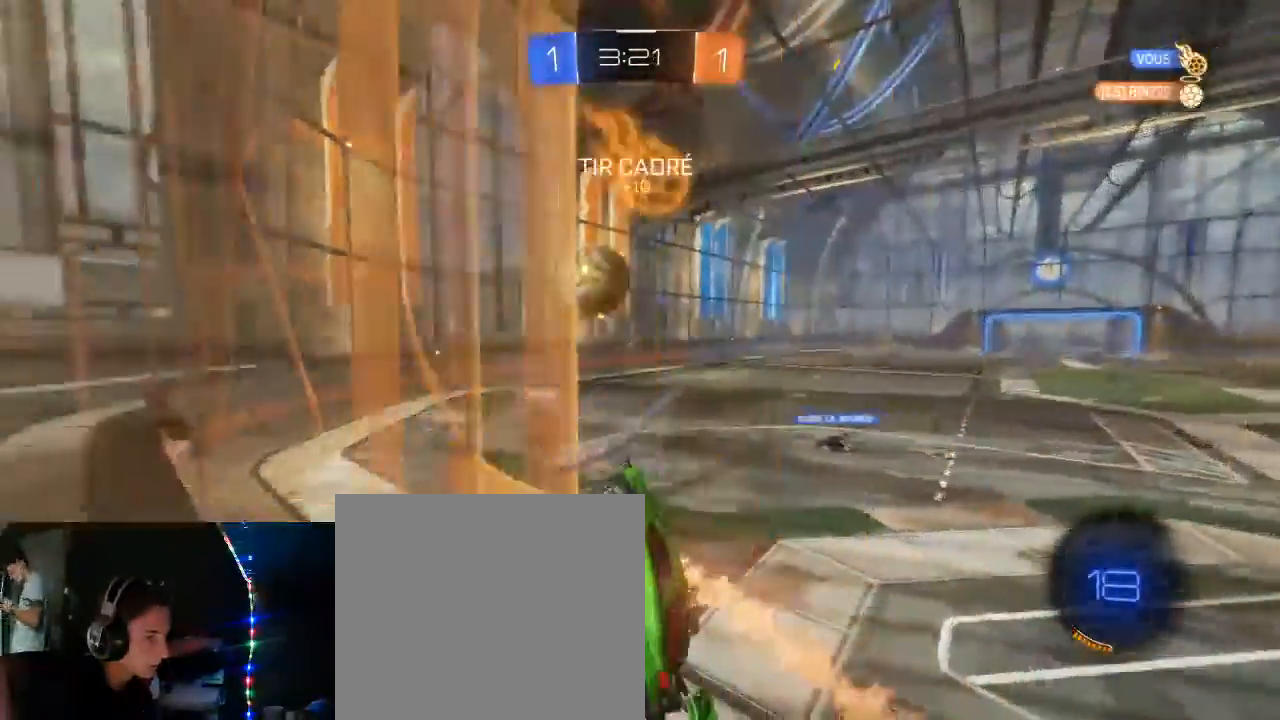
{"dt_ms": 500, "buttons": ["R2"], "left_stick": "right", "right_stick": "center", "events": [[133, "left_stick", "up-right"], [183, "left_stick", "right"]]}
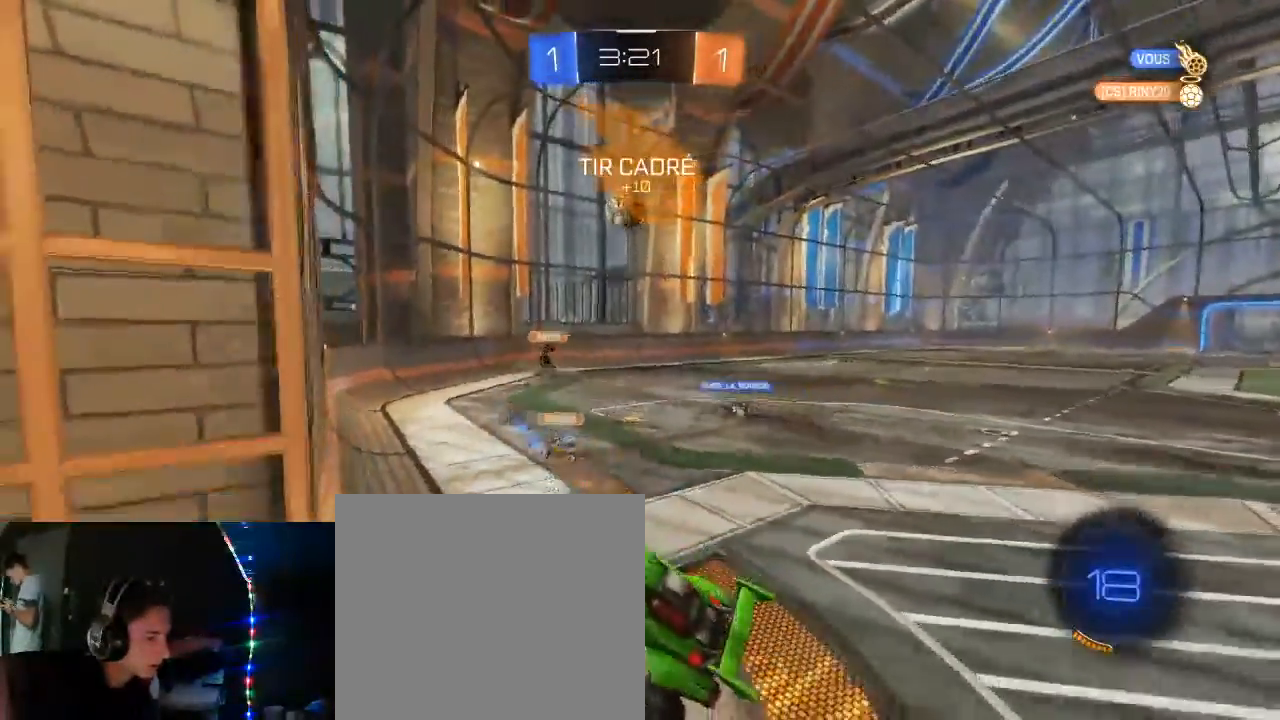
{"dt_ms": 500, "buttons": ["B", "R2"], "left_stick": "right", "right_stick": "center", "events": [[500, "B", "down"]]}
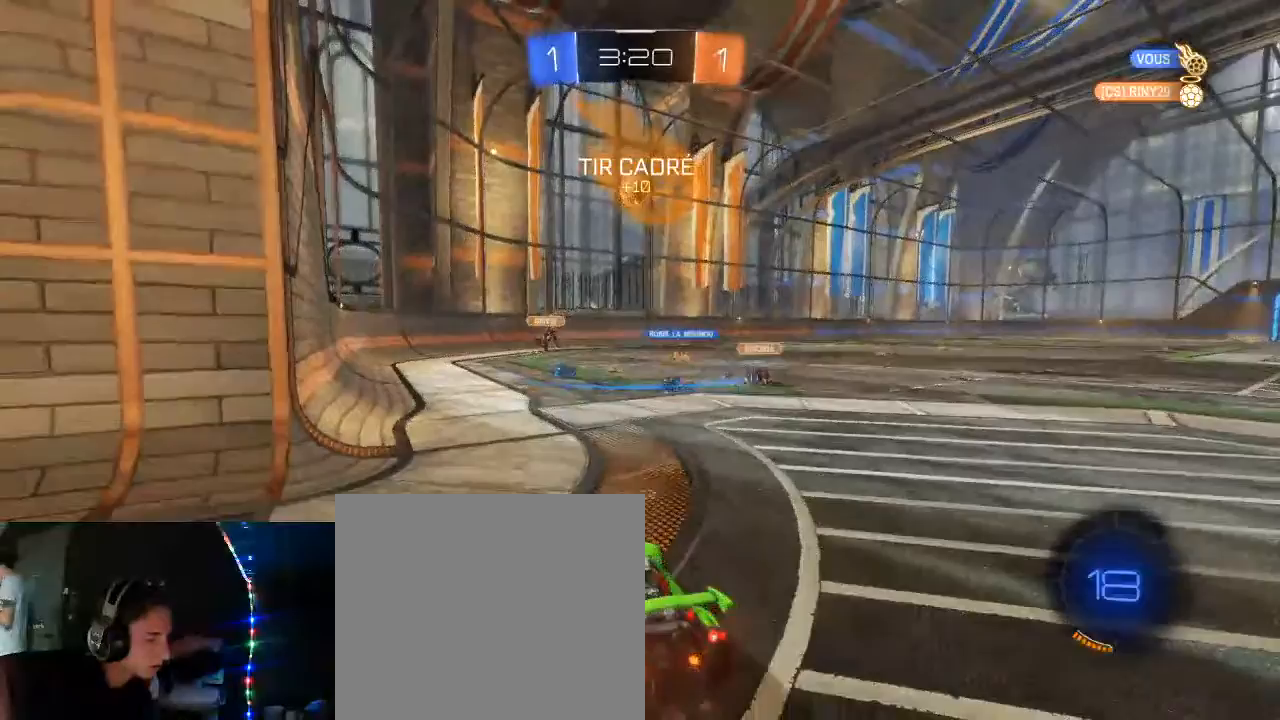
{"dt_ms": 500, "buttons": ["B", "R2"], "left_stick": "center", "right_stick": "center", "events": [[483, "left_stick", "center"]]}
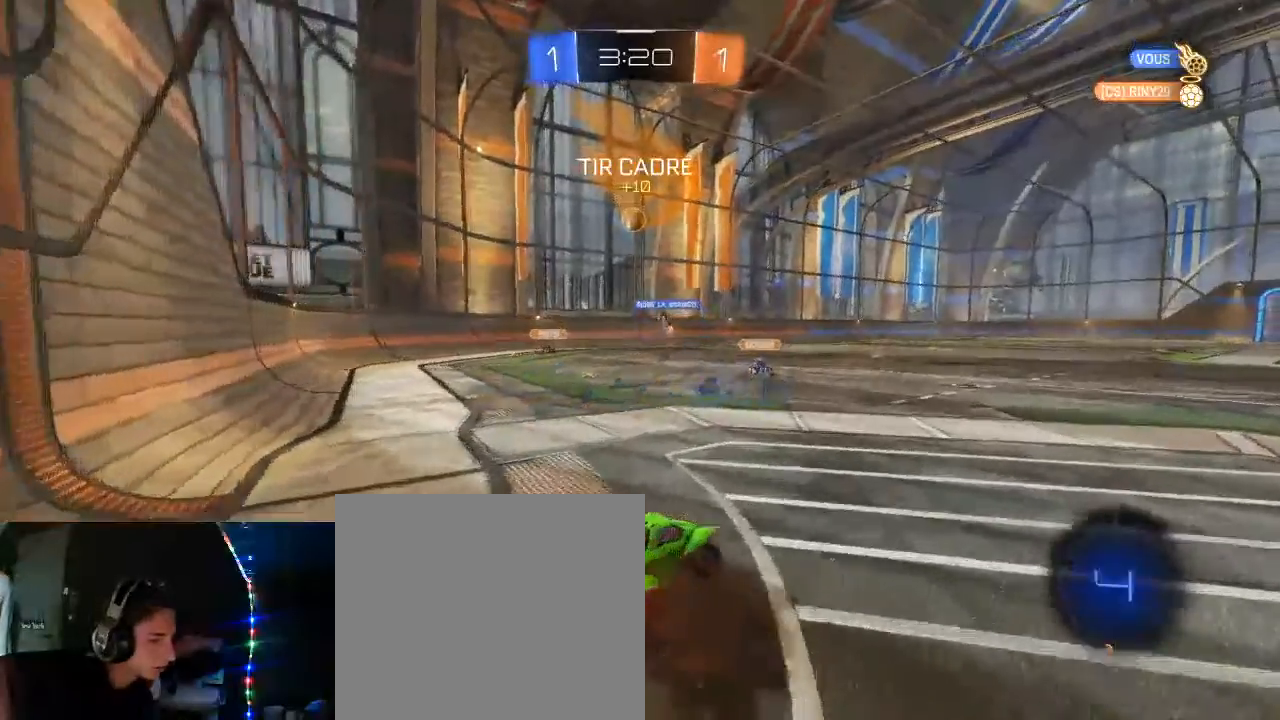
{"dt_ms": 500, "buttons": ["A", "B", "L1", "R2"], "left_stick": "up", "right_stick": "center", "events": [[100, "left_stick", "up"], [133, "A", "down"], [133, "L1", "down"], [233, "A", "up"], [300, "A", "down"]]}
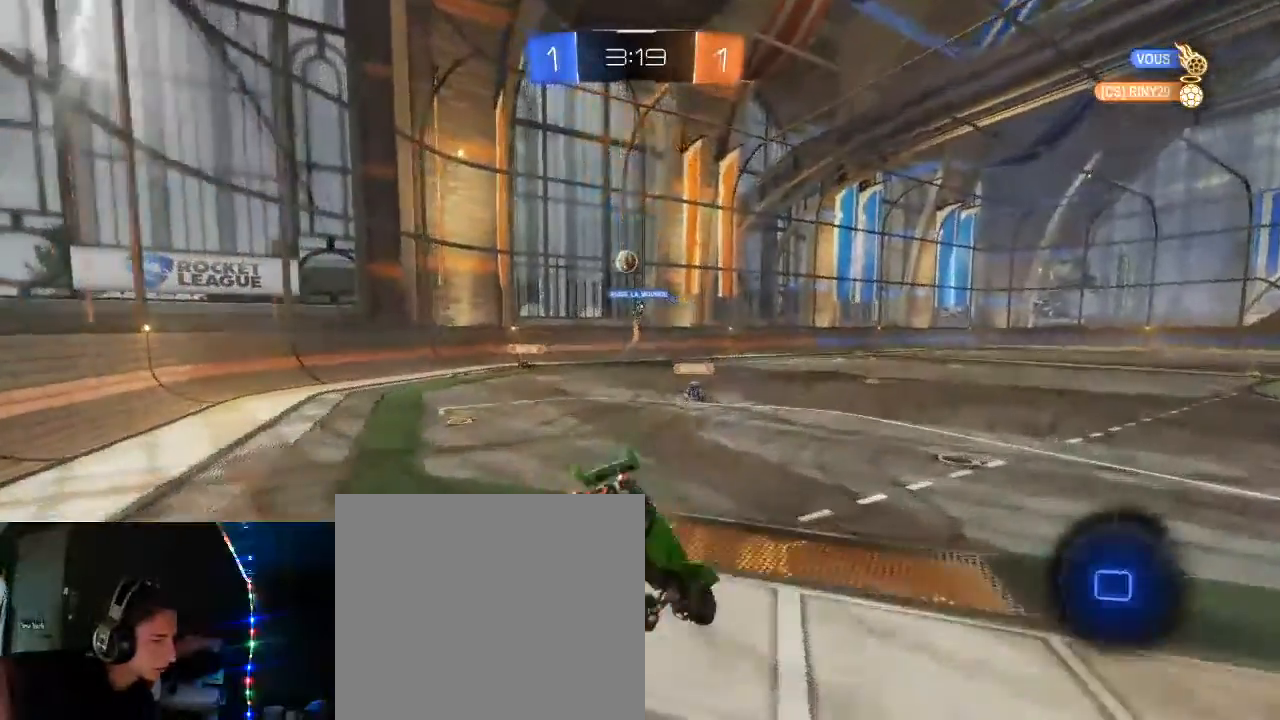
{"dt_ms": 500, "buttons": ["R2"], "left_stick": "center", "right_stick": "center", "events": [[17, "A", "up"], [83, "B", "up"], [83, "L1", "up"], [150, "left_stick", "center"], [350, "X", "down"], [483, "X", "up"]]}
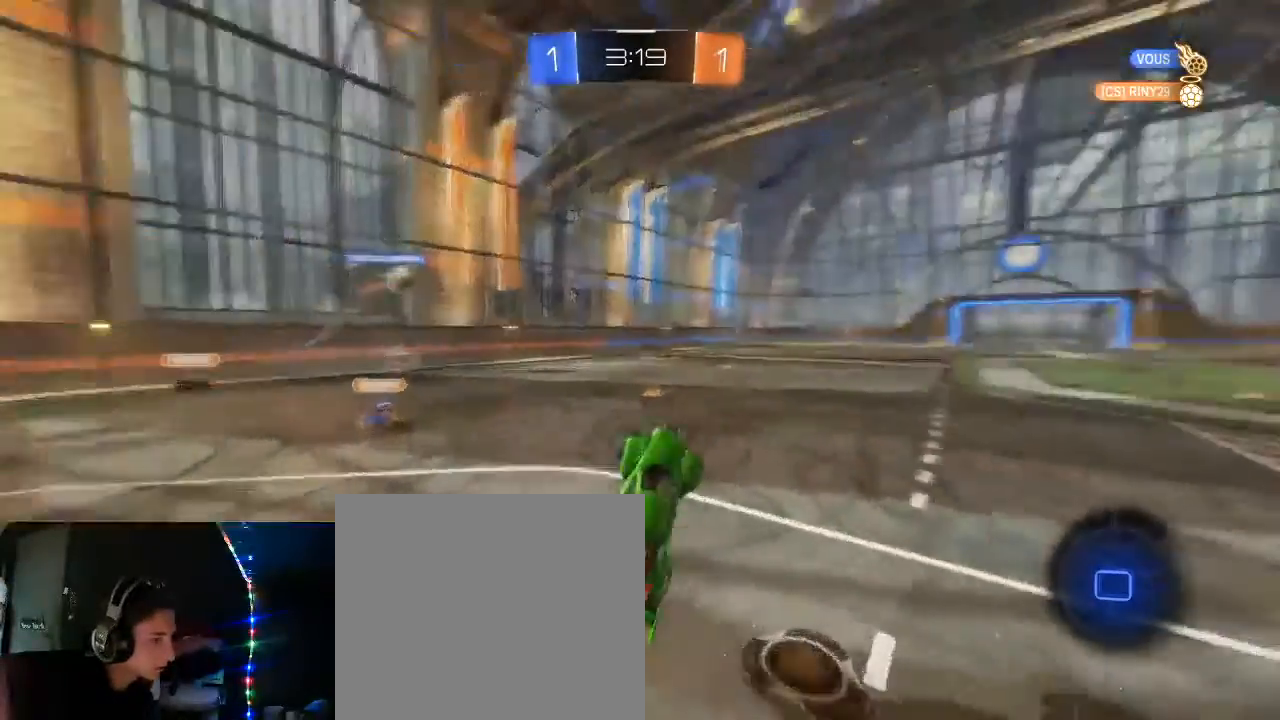
{"dt_ms": 500, "buttons": ["L1", "R2"], "left_stick": "up", "right_stick": "center", "events": [[83, "B", "down"], [167, "left_stick", "down-left"], [300, "left_stick", "center"], [417, "B", "up"], [450, "left_stick", "up"], [500, "L1", "down"]]}
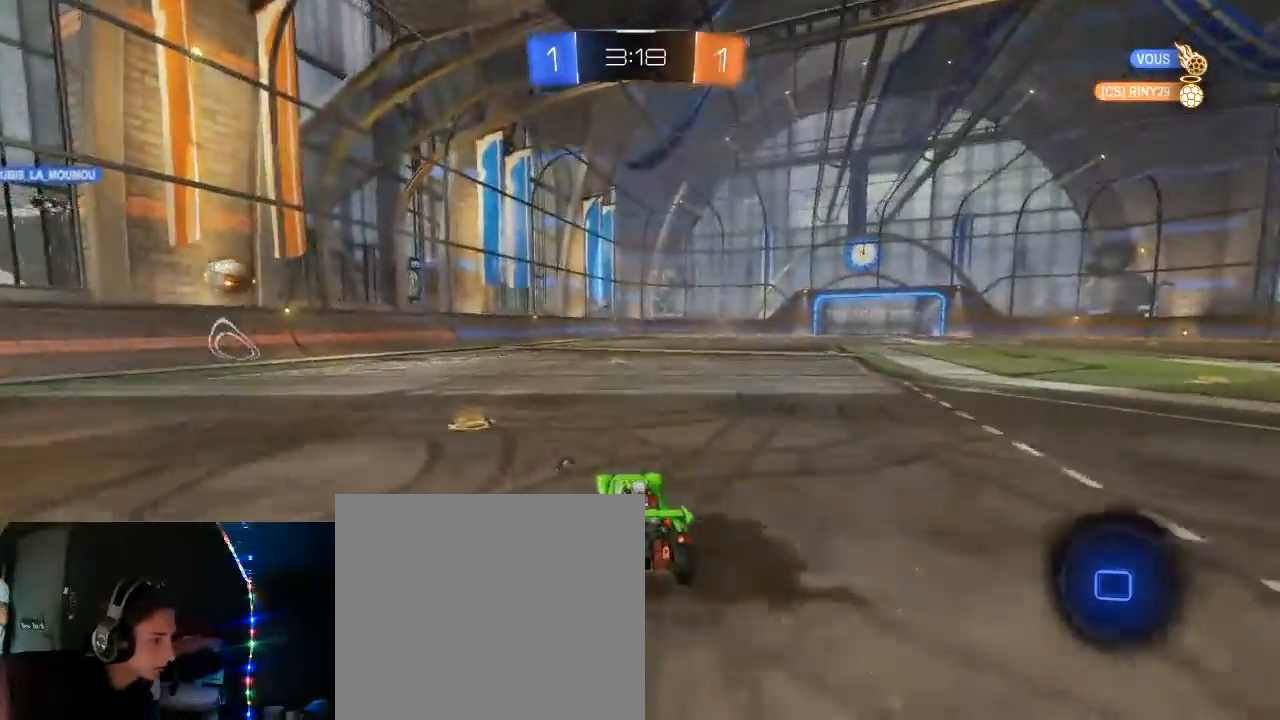
{"dt_ms": 500, "buttons": ["X", "R2"], "left_stick": "up", "right_stick": "center", "events": [[50, "A", "down"], [83, "A", "up"], [167, "A", "down"], [233, "A", "up"], [317, "A", "down"], [383, "A", "up"], [400, "L1", "up"], [500, "X", "down"]]}
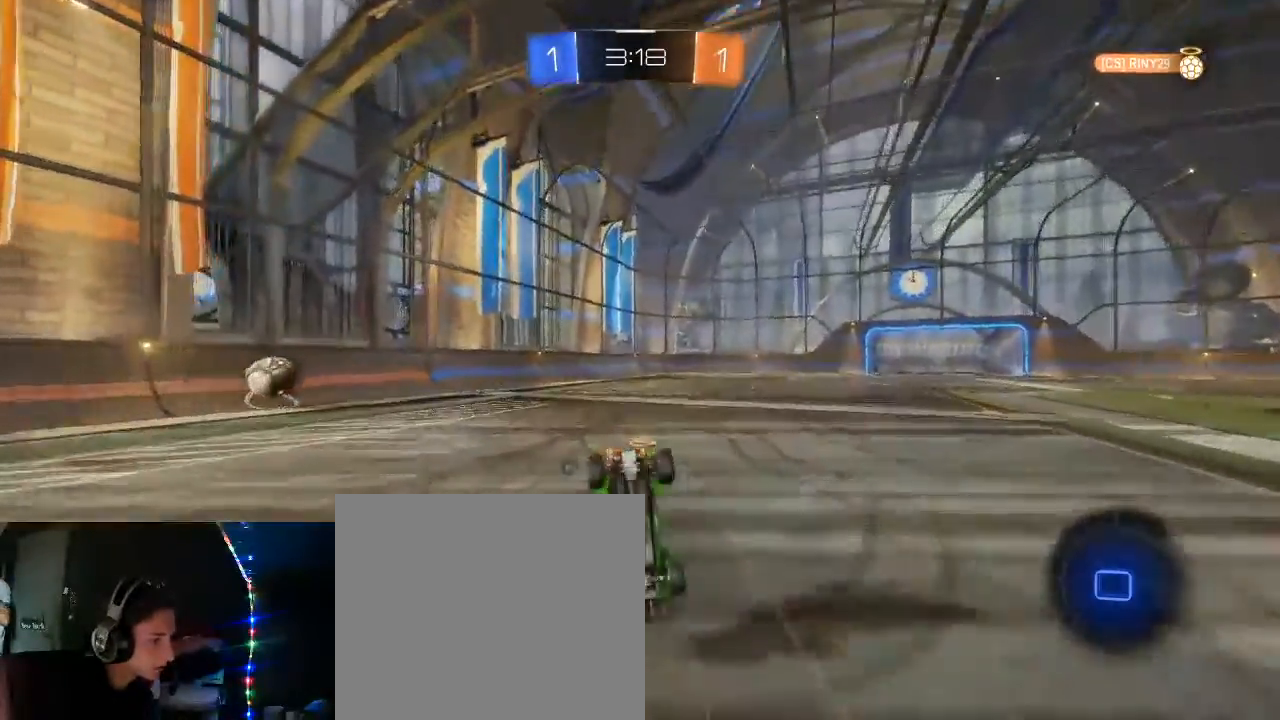
{"dt_ms": 500, "buttons": ["X", "R2"], "left_stick": "up", "right_stick": "center", "events": [[100, "X", "up"], [400, "X", "down"]]}
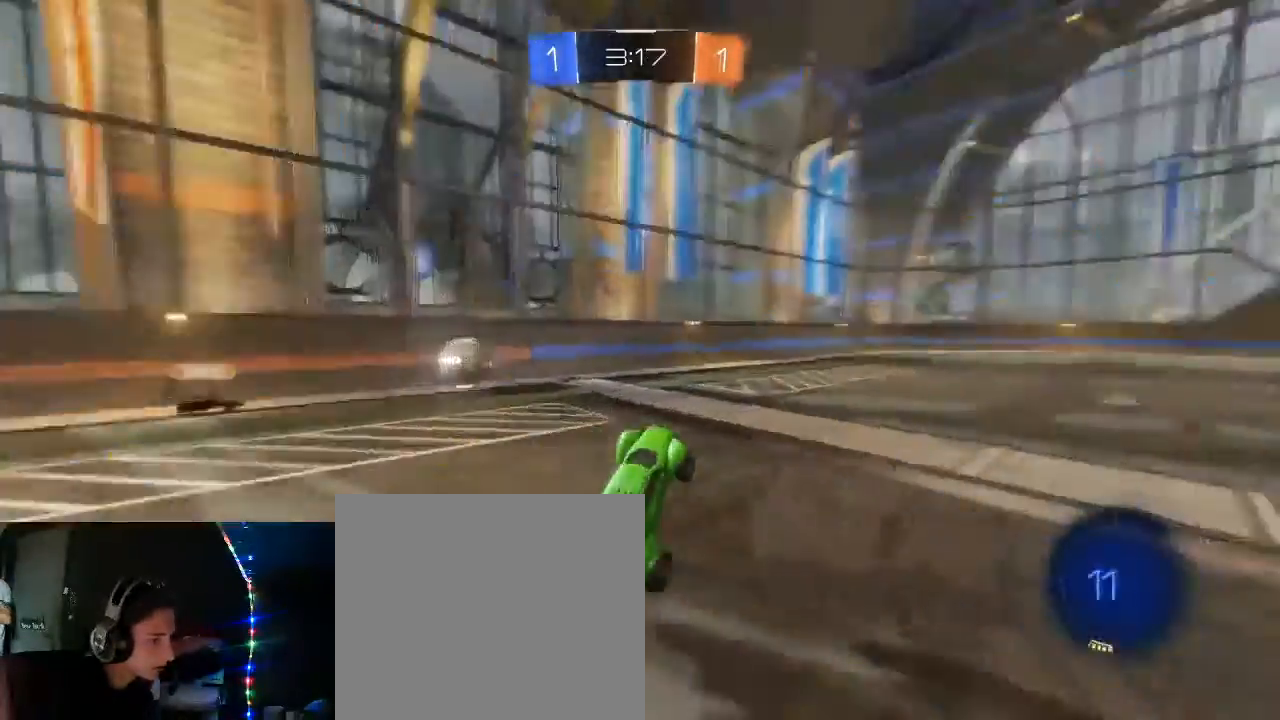
{"dt_ms": 500, "buttons": ["B", "R2"], "left_stick": "center", "right_stick": "center", "events": [[17, "X", "up"], [100, "left_stick", "center"], [217, "B", "down"], [233, "left_stick", "down"], [283, "B", "up"], [333, "B", "down"], [400, "left_stick", "center"]]}
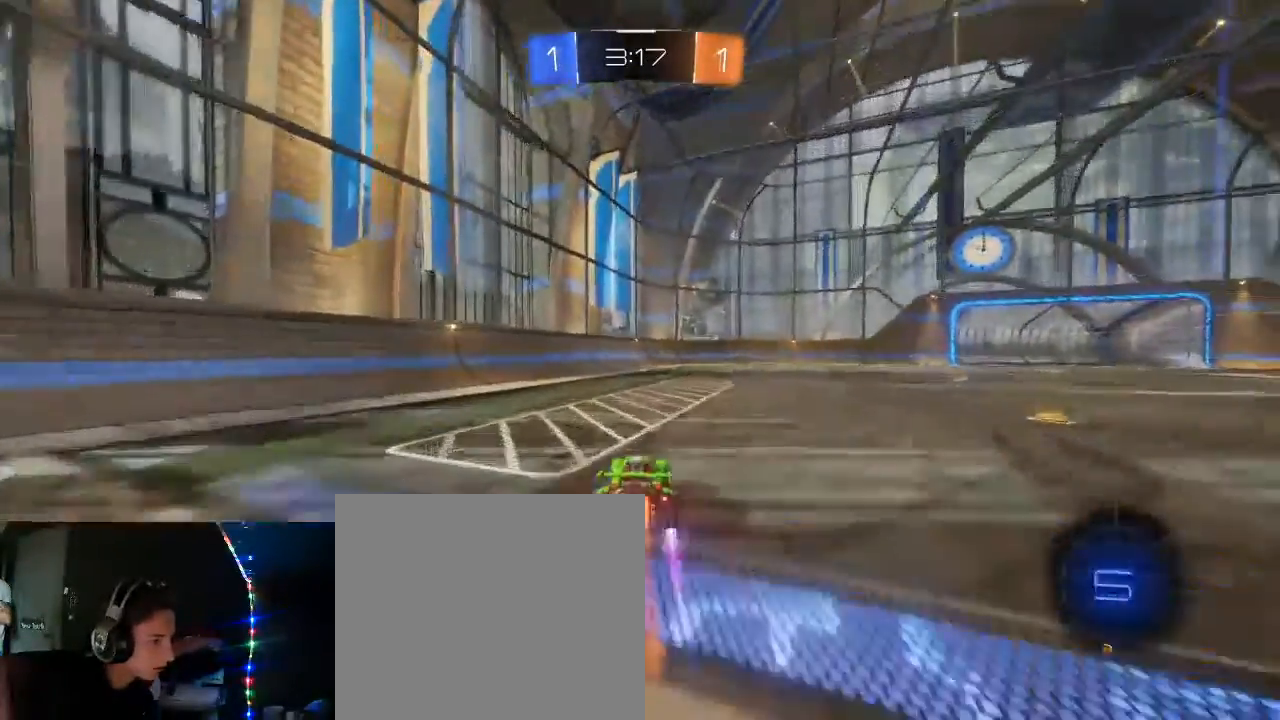
{"dt_ms": 500, "buttons": ["R2"], "left_stick": "right", "right_stick": "center", "events": [[50, "left_stick", "right"], [100, "B", "up"], [200, "left_stick", "center"], [483, "left_stick", "right"]]}
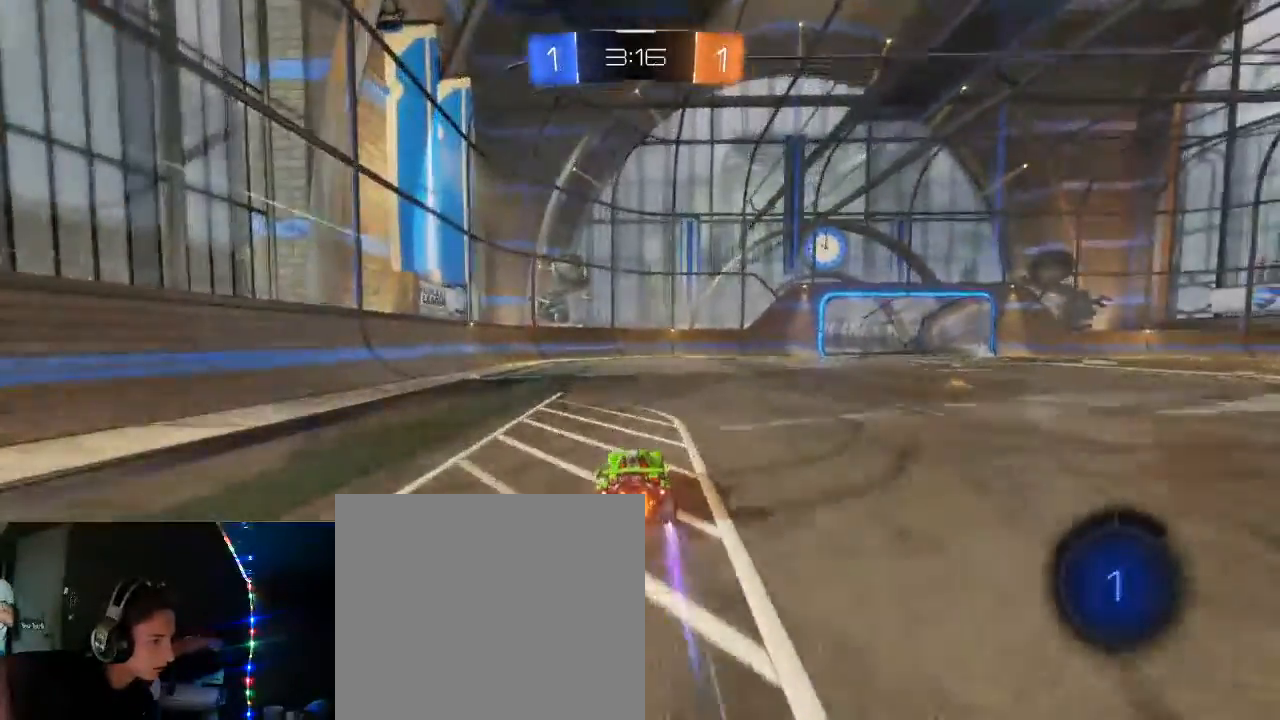
{"dt_ms": 500, "buttons": ["R2"], "left_stick": "right", "right_stick": "center", "events": [[250, "B", "down"], [333, "B", "up"]]}
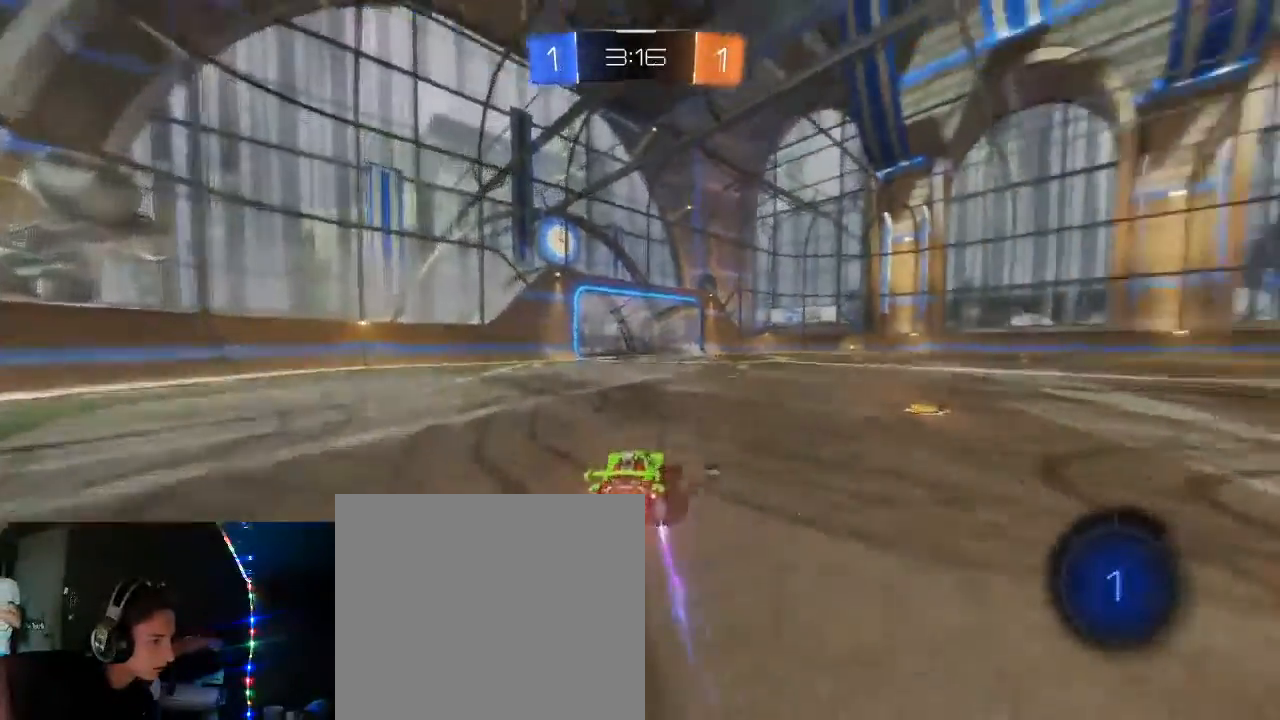
{"dt_ms": 500, "buttons": ["R2"], "left_stick": "center", "right_stick": "center", "events": [[17, "left_stick", "center"], [67, "X", "down"], [183, "X", "up"]]}
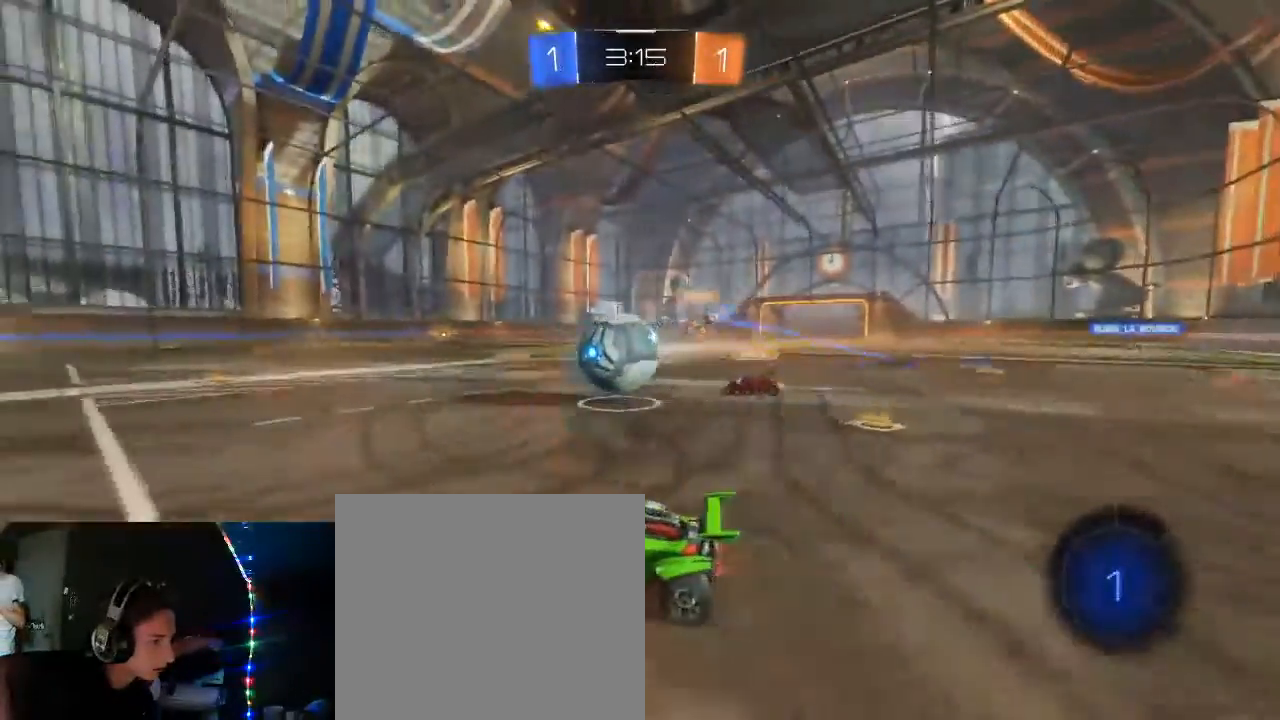
{"dt_ms": 500, "buttons": ["A", "L1", "R2"], "left_stick": "up", "right_stick": "center", "events": [[367, "A", "down"], [367, "left_stick", "up"], [383, "L1", "down"], [433, "A", "up"], [483, "A", "down"]]}
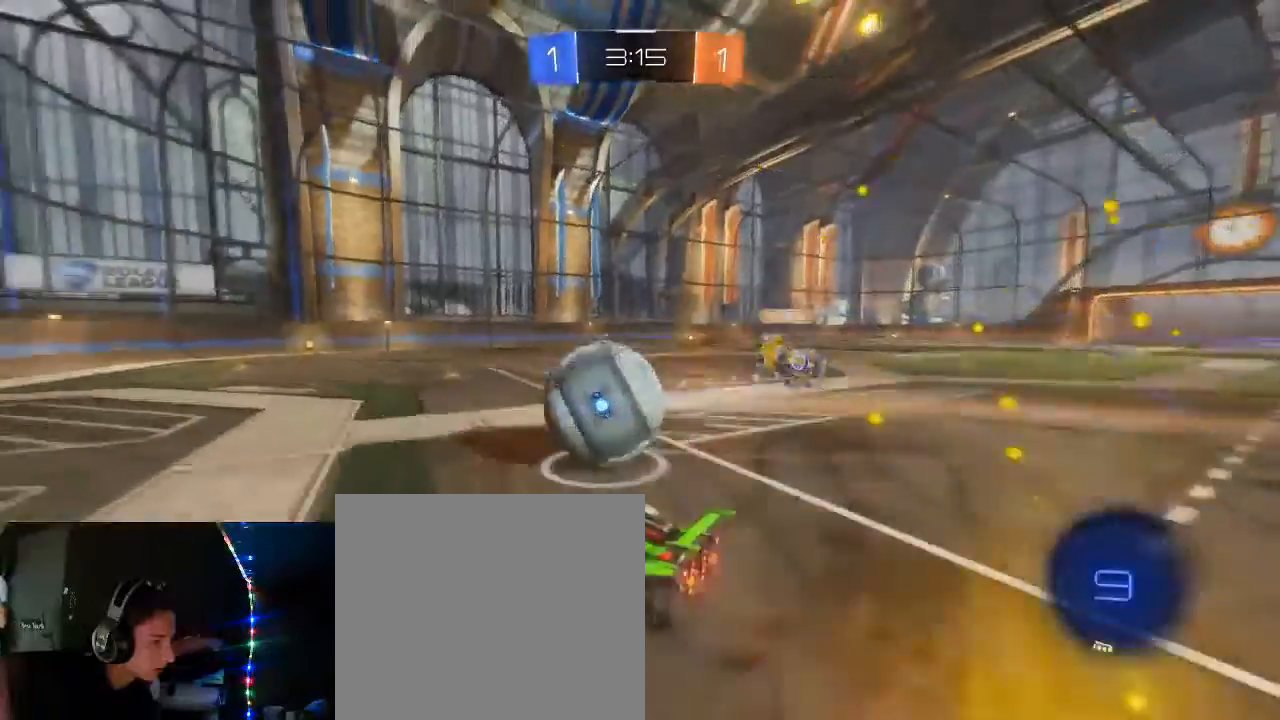
{"dt_ms": 500, "buttons": ["R2"], "left_stick": "up", "right_stick": "center", "events": [[283, "A", "up"], [300, "L1", "up"]]}
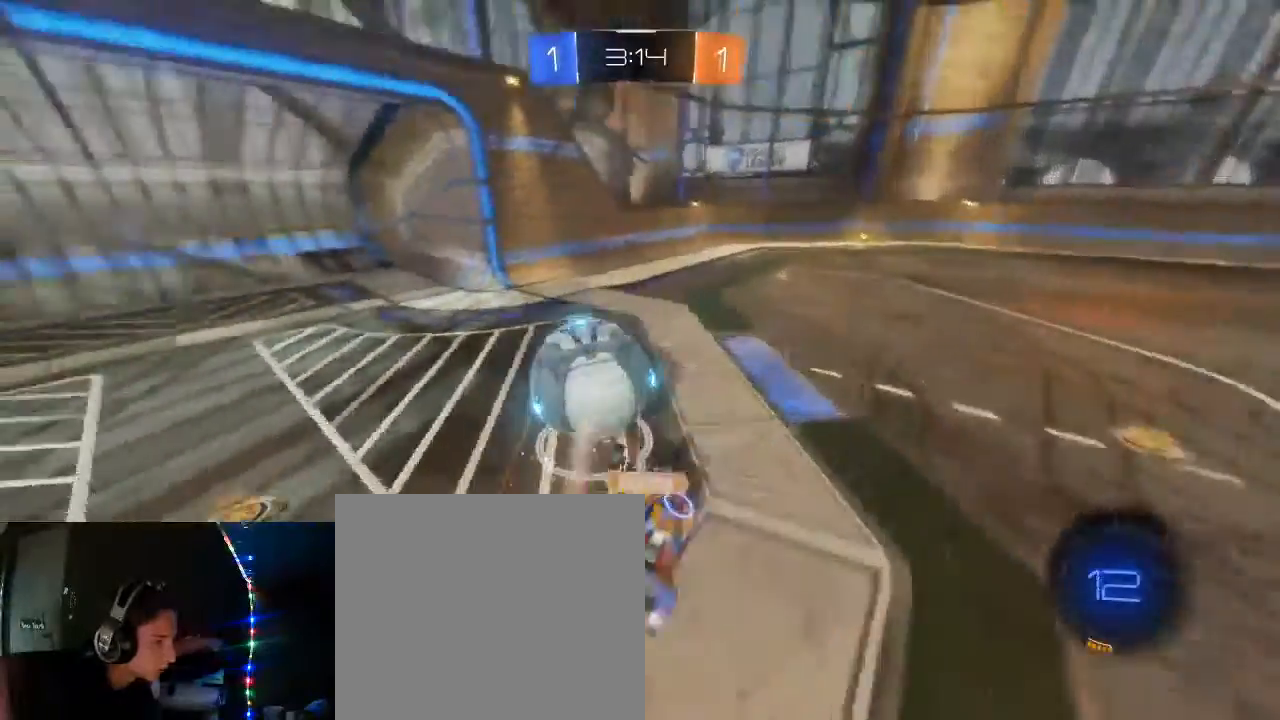
{"dt_ms": 500, "buttons": ["X", "R2"], "left_stick": "right", "right_stick": "center", "events": [[217, "left_stick", "up-right"], [317, "left_stick", "center"], [433, "X", "down"], [500, "left_stick", "right"]]}
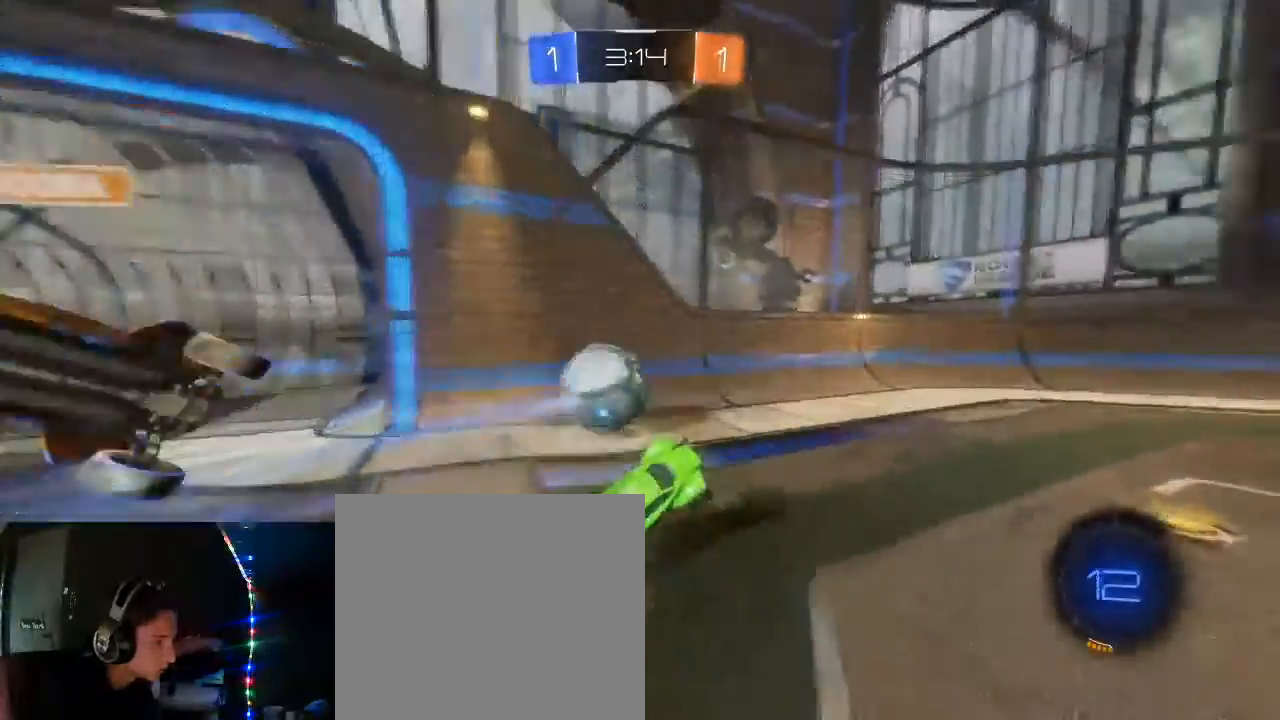
{"dt_ms": 500, "buttons": ["R2"], "left_stick": "right", "right_stick": "center", "events": [[67, "X", "up"]]}